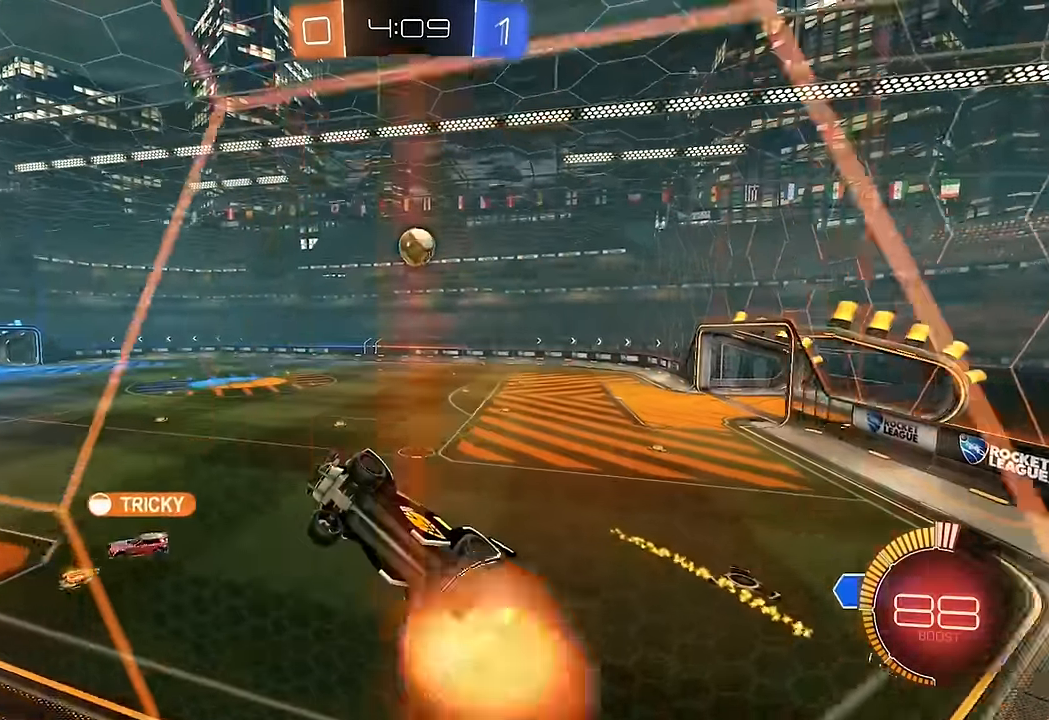
Gameplay with a controller (Xbox layout); each line is a JSON object with the inputs held at the frame after it (dt_ms = milliseconds from this image to that frame). "events" lists button and stick changes between this image and that frame as [ms after this image, input, new state], when the widget could be followed in between. Not read: L1 L3 R1 R3.
{"dt_ms": 500, "buttons": ["B", "R2"], "left_stick": "up-left", "right_stick": "center", "events": [[67, "L2", "up"], [233, "A", "up"], [283, "B", "down"], [317, "left_stick", "center"], [483, "R2", "down"], [500, "left_stick", "up-left"]]}
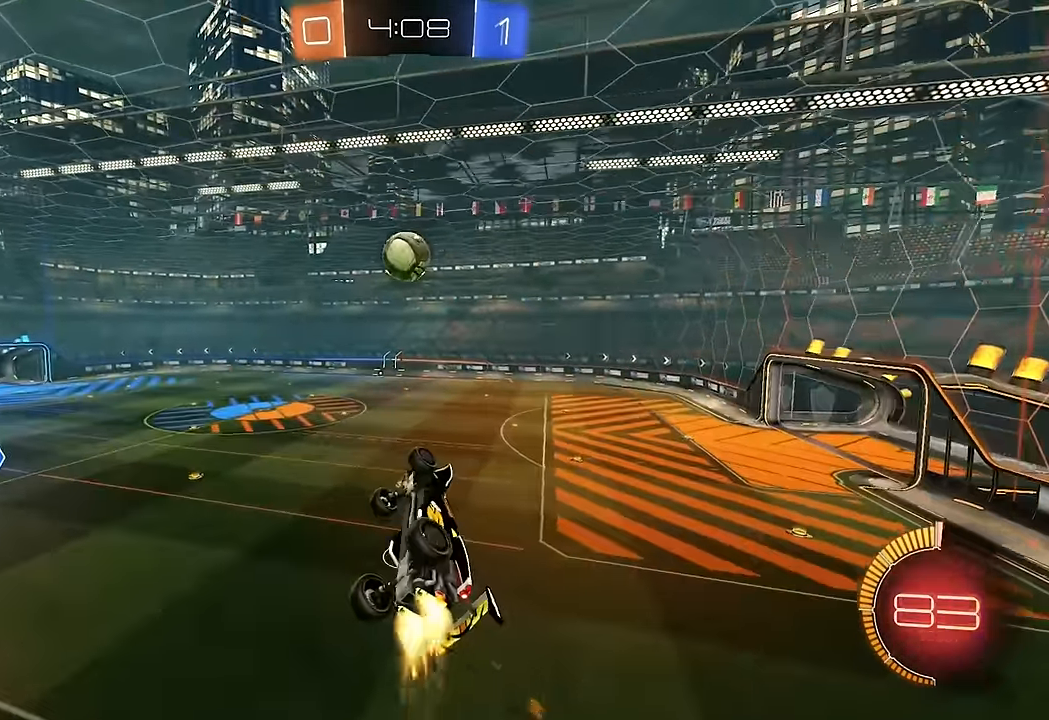
{"dt_ms": 500, "buttons": ["B", "R2"], "left_stick": "down-left", "right_stick": "center", "events": [[183, "left_stick", "center"], [283, "left_stick", "up-left"], [433, "left_stick", "down-left"]]}
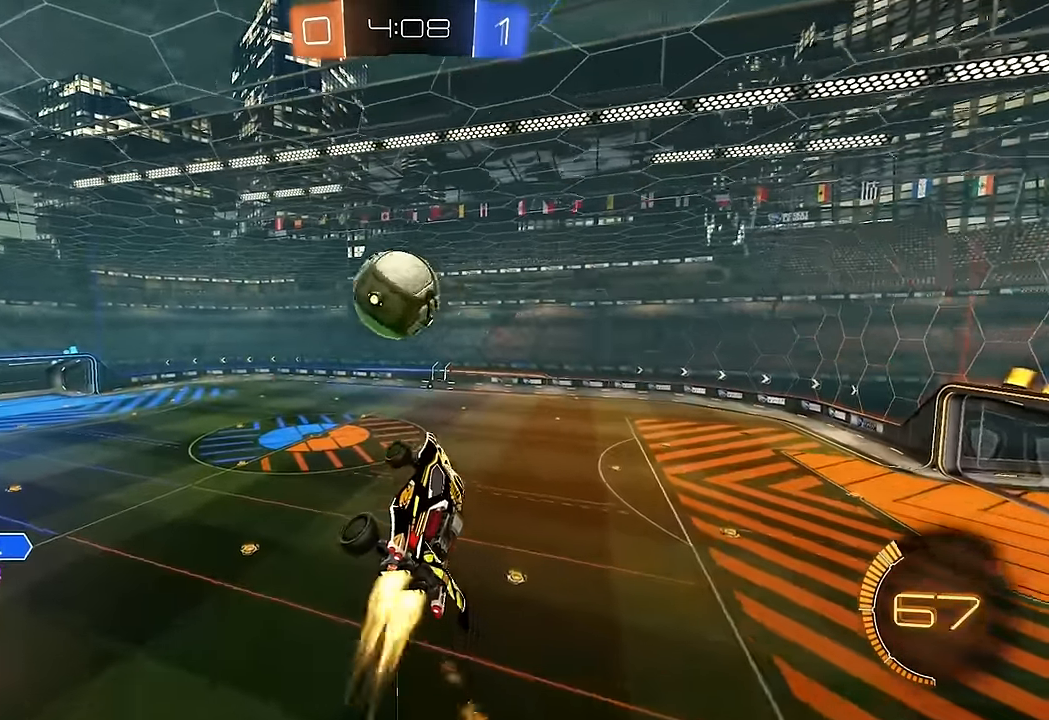
{"dt_ms": 500, "buttons": ["R2"], "left_stick": "down-left", "right_stick": "center", "events": [[50, "left_stick", "center"], [100, "left_stick", "up-left"], [200, "A", "down"], [300, "A", "up"], [333, "B", "up"], [333, "left_stick", "down-left"]]}
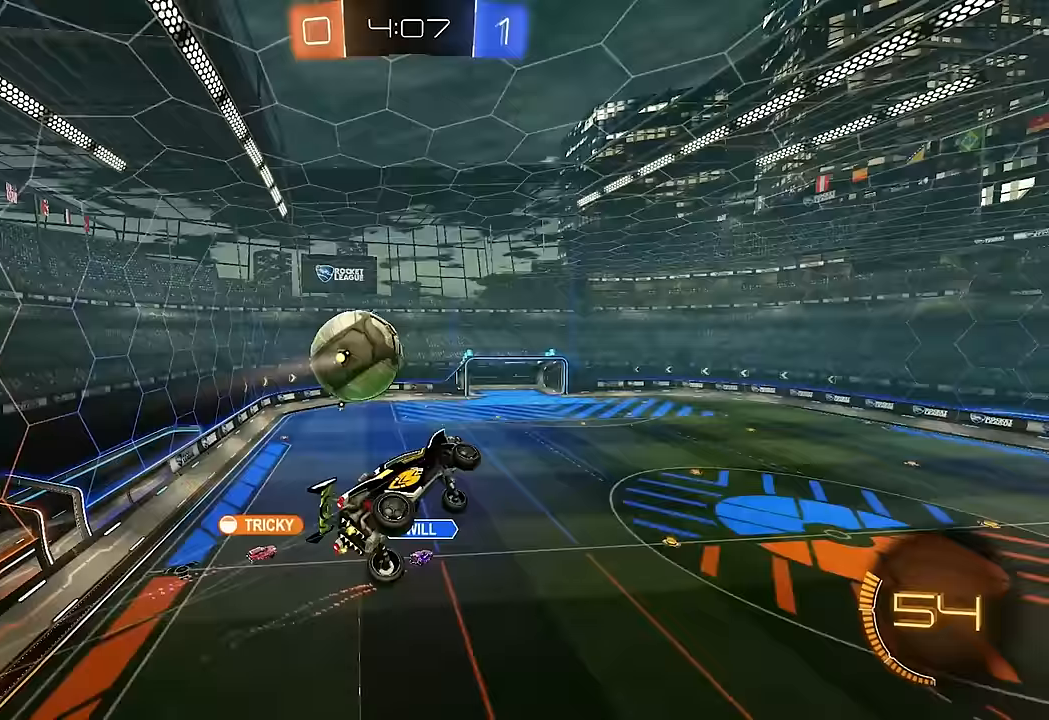
{"dt_ms": 500, "buttons": [], "left_stick": "down-left", "right_stick": "center", "events": [[250, "R2", "up"]]}
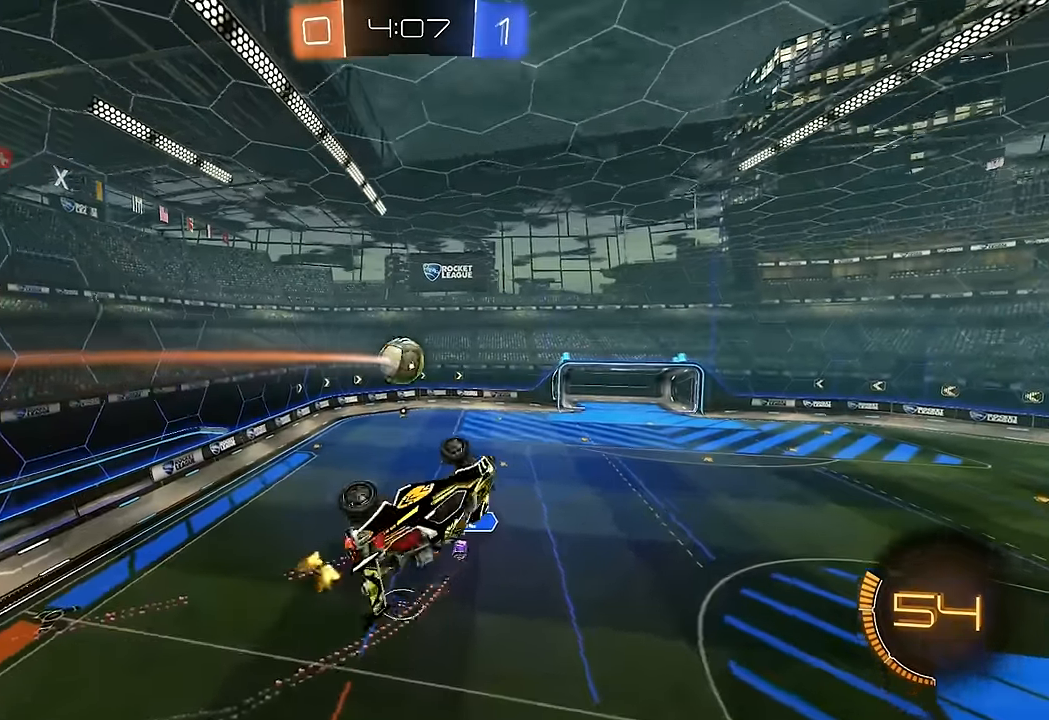
{"dt_ms": 500, "buttons": [], "left_stick": "center", "right_stick": "center", "events": [[50, "left_stick", "up-left"], [167, "left_stick", "up"], [300, "left_stick", "center"]]}
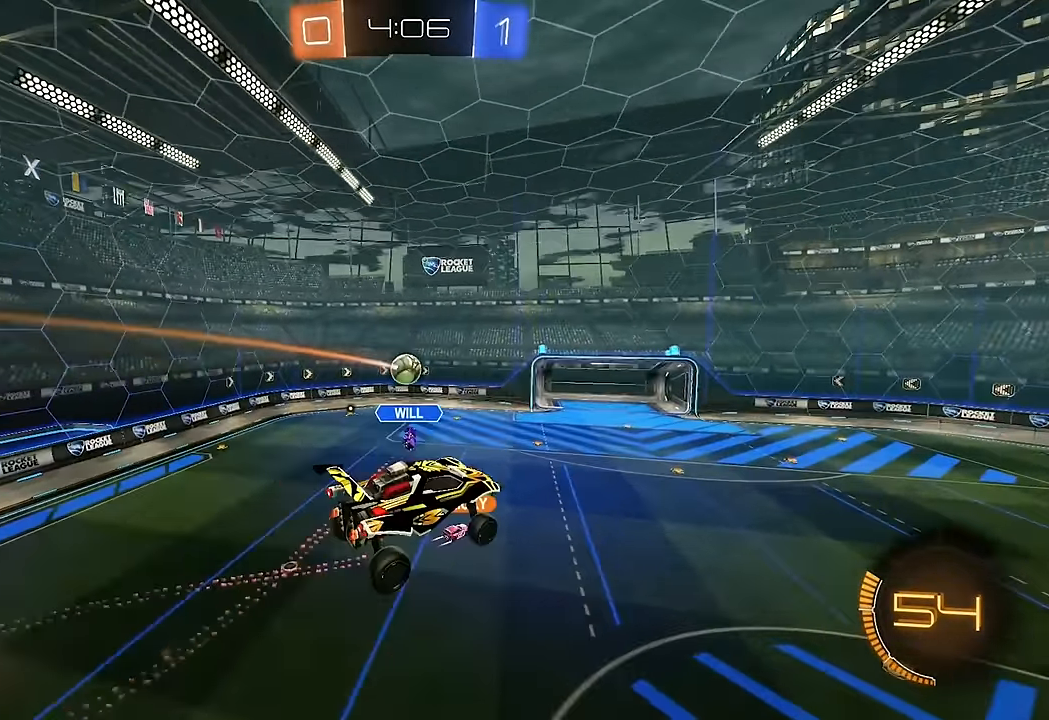
{"dt_ms": 1000, "buttons": ["R2"], "left_stick": "center", "right_stick": "center", "events": [[583, "left_stick", "down"], [767, "R2", "down"], [767, "left_stick", "center"]]}
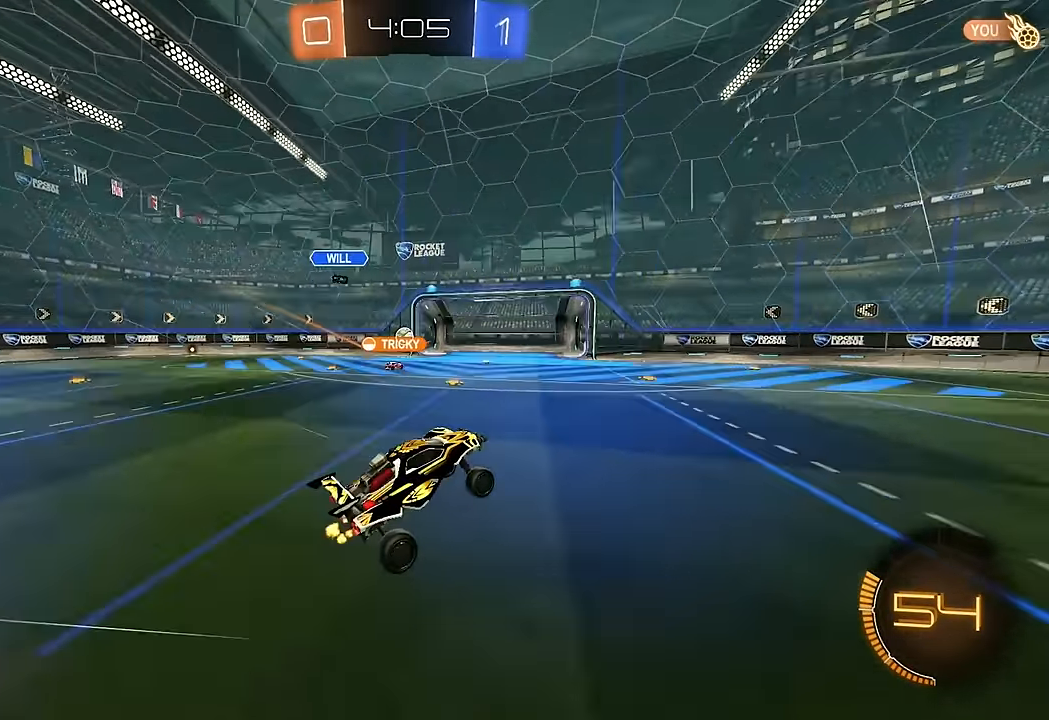
{"dt_ms": 500, "buttons": [], "left_stick": "center", "right_stick": "center", "events": [[33, "left_stick", "left"], [50, "R2", "up"], [133, "L2", "down"], [167, "R2", "down"], [217, "L2", "up"], [367, "left_stick", "center"], [500, "R2", "up"]]}
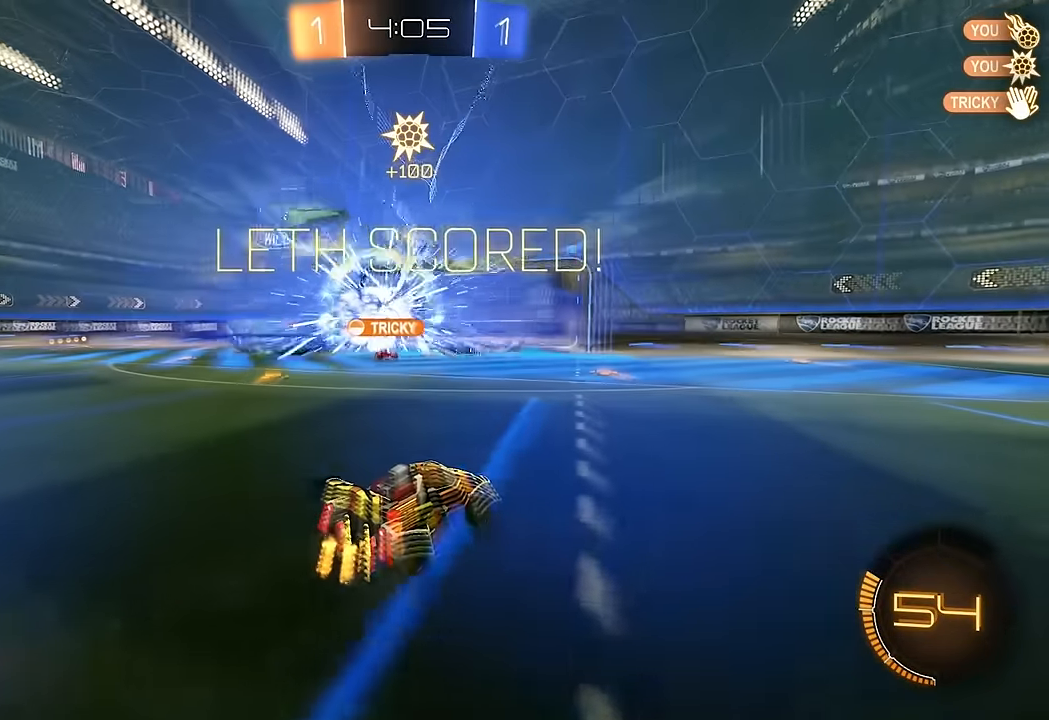
{"dt_ms": 500, "buttons": ["R2"], "left_stick": "right", "right_stick": "center", "events": [[167, "left_stick", "right"], [283, "R2", "down"], [317, "Y", "down"], [333, "B", "down"], [433, "Y", "up"], [467, "B", "up"]]}
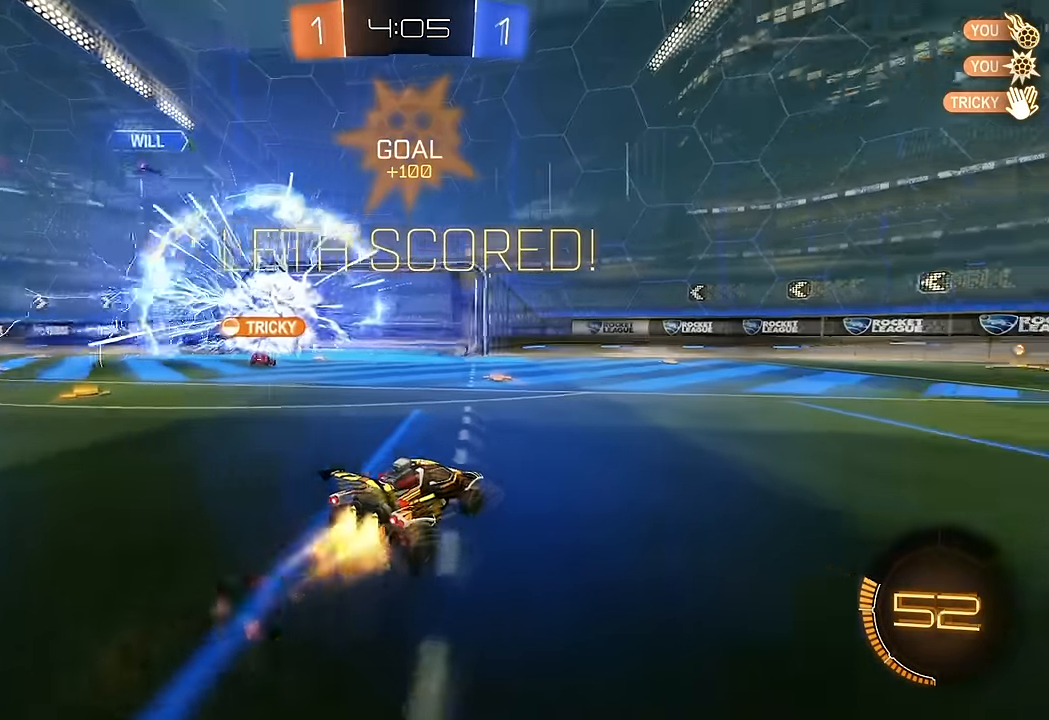
{"dt_ms": 500, "buttons": ["B", "R2"], "left_stick": "right", "right_stick": "center", "events": [[100, "B", "down"], [267, "B", "up"], [483, "B", "down"]]}
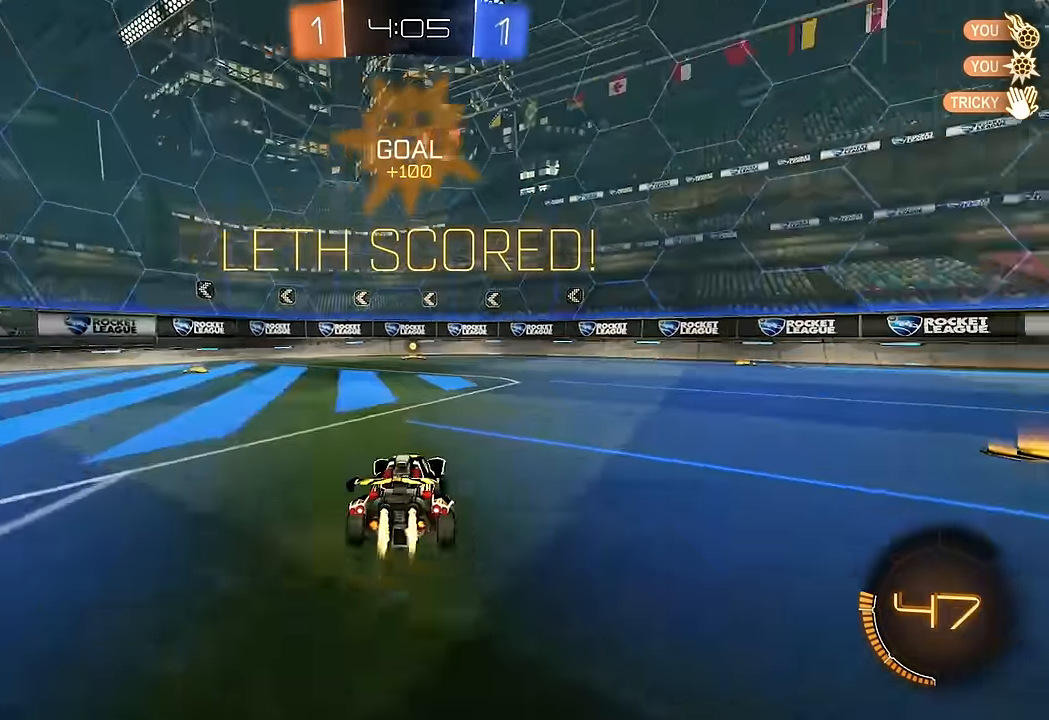
{"dt_ms": 1000, "buttons": ["B", "R2"], "left_stick": "down-left", "right_stick": "center", "events": [[17, "A", "down"], [100, "A", "up"], [100, "left_stick", "up-left"], [167, "A", "down"], [250, "left_stick", "down"], [300, "A", "up"], [367, "B", "up"], [367, "left_stick", "down-left"], [483, "B", "down"], [900, "B", "up"], [967, "B", "down"]]}
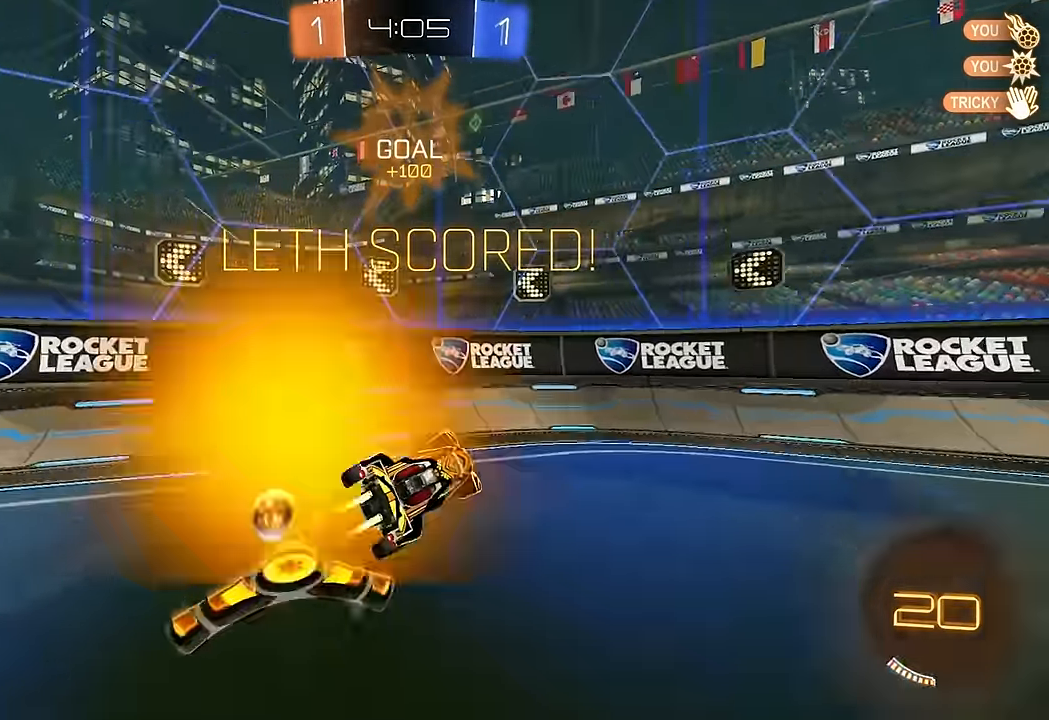
{"dt_ms": 500, "buttons": ["R2"], "left_stick": "right", "right_stick": "center", "events": [[17, "left_stick", "center"], [350, "left_stick", "right"], [483, "B", "up"]]}
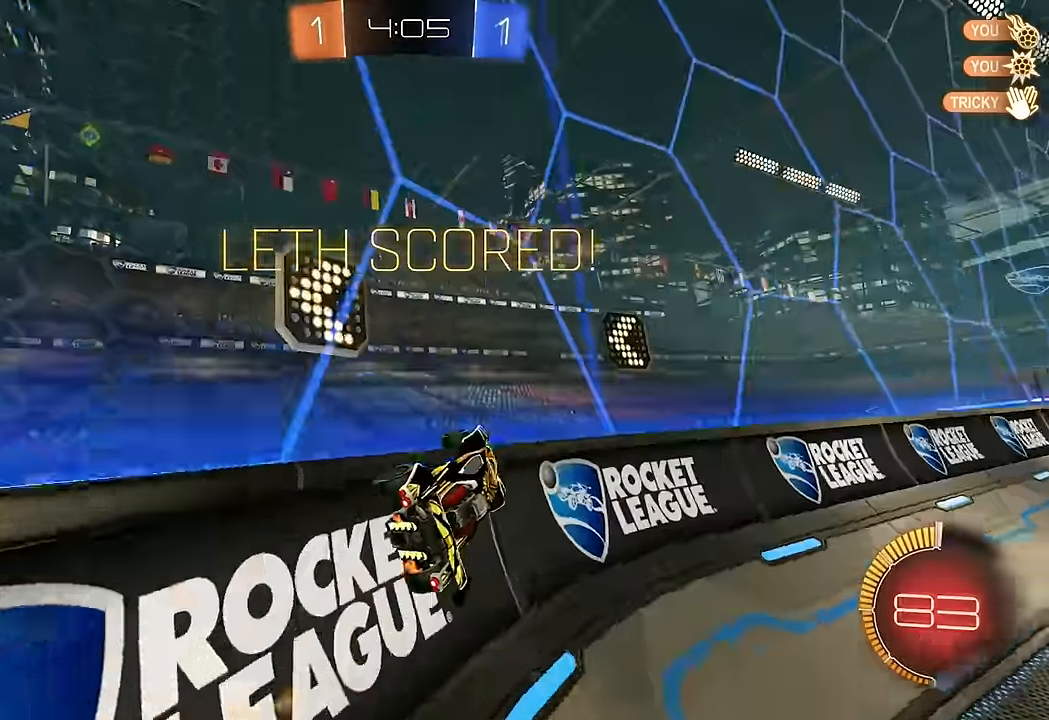
{"dt_ms": 500, "buttons": ["R2"], "left_stick": "right", "right_stick": "center", "events": [[33, "B", "down"], [33, "left_stick", "left"], [150, "B", "up"], [150, "left_stick", "center"], [367, "left_stick", "right"]]}
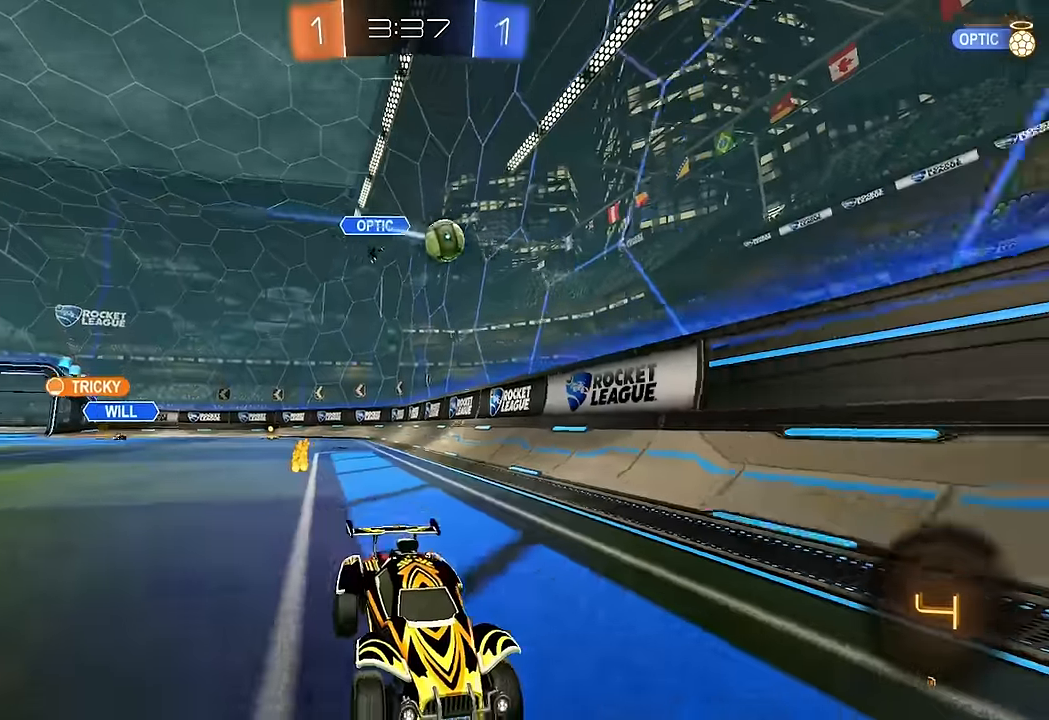
{"dt_ms": 500, "buttons": ["R2"], "left_stick": "center", "right_stick": "center", "events": [[17, "left_stick", "center"]]}
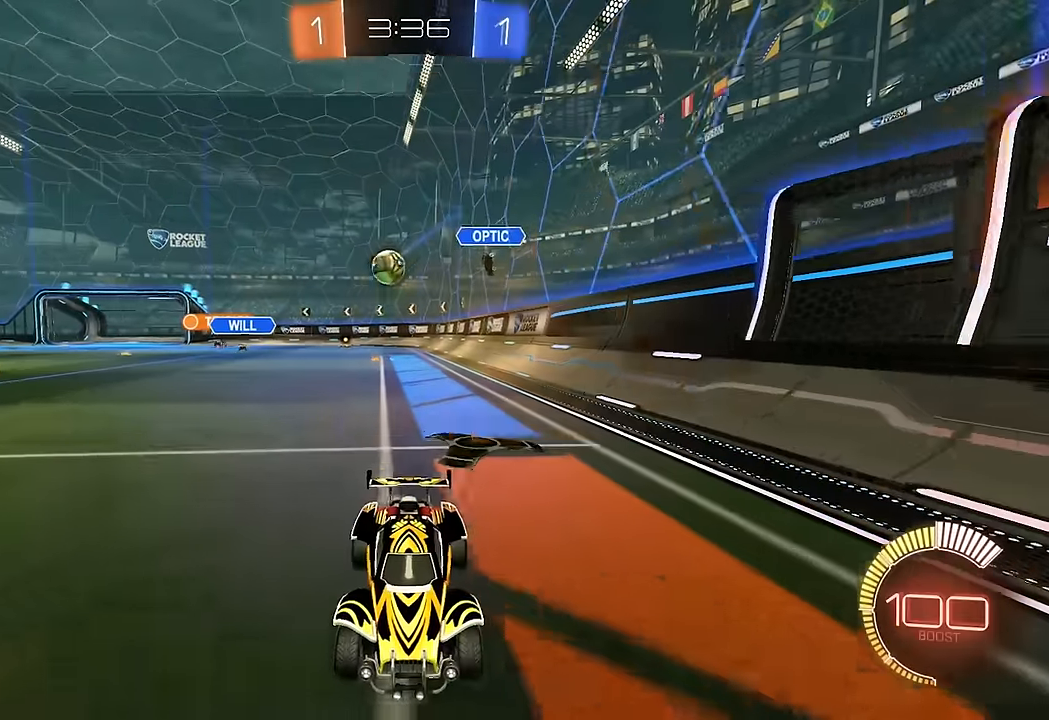
{"dt_ms": 500, "buttons": ["R2"], "left_stick": "center", "right_stick": "center", "events": [[117, "left_stick", "right"], [167, "left_stick", "center"], [233, "left_stick", "left"], [367, "left_stick", "center"]]}
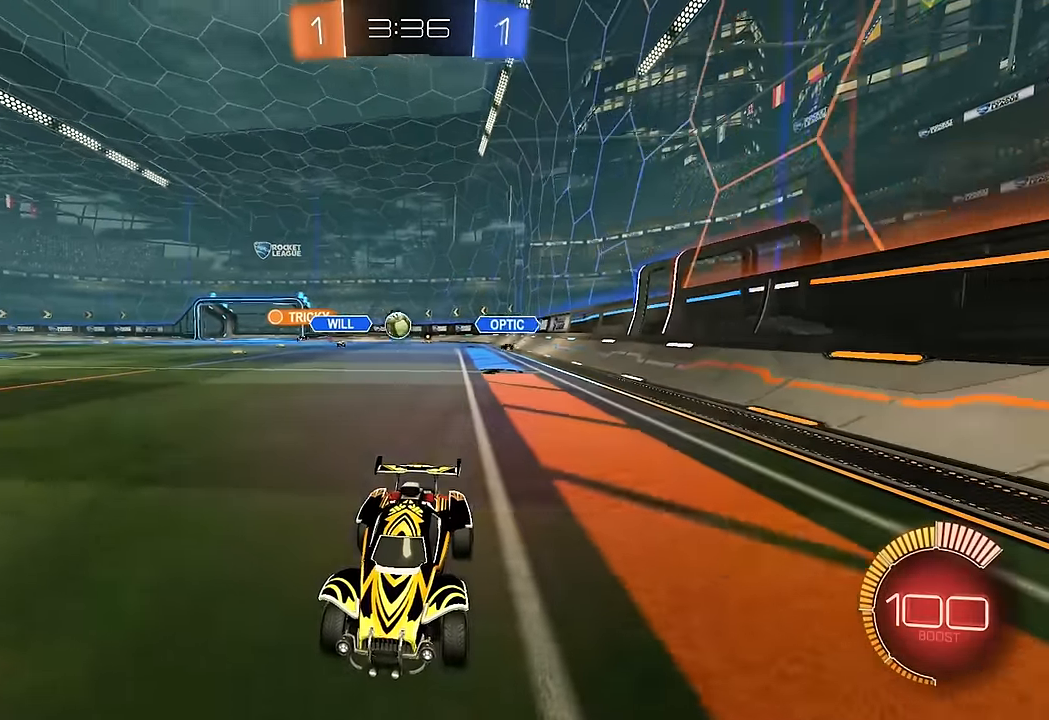
{"dt_ms": 500, "buttons": ["L2"], "left_stick": "right", "right_stick": "center", "events": [[250, "left_stick", "right"], [383, "R2", "up"], [500, "L2", "down"]]}
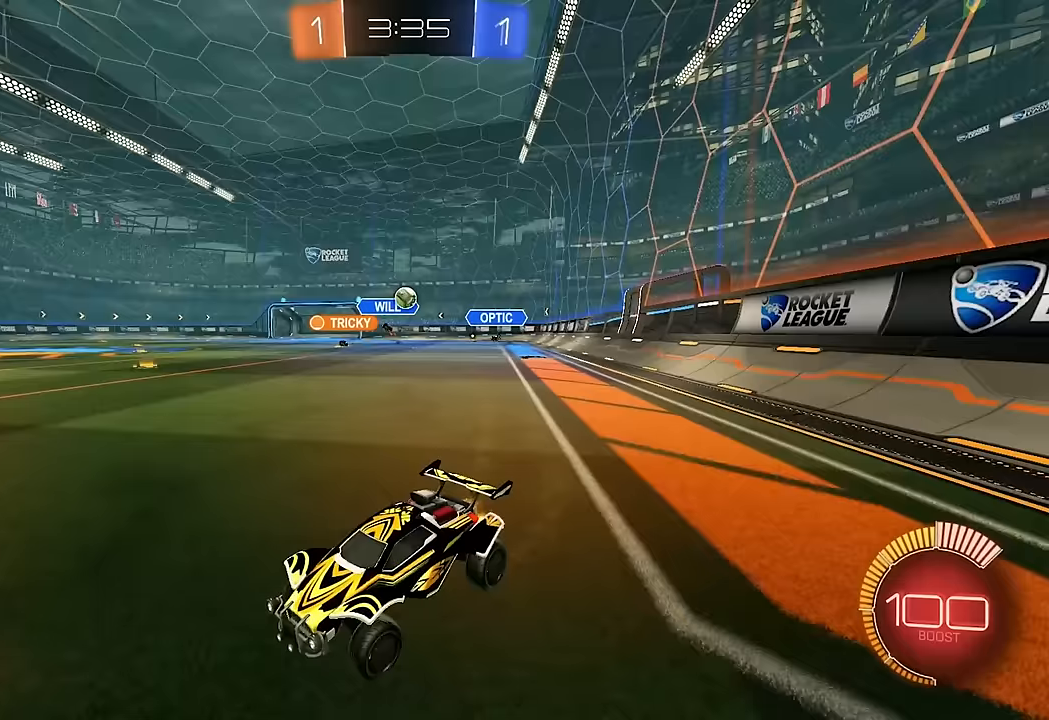
{"dt_ms": 500, "buttons": ["L2"], "left_stick": "down", "right_stick": "center", "events": [[33, "left_stick", "center"], [100, "R2", "down"], [117, "L2", "up"], [200, "left_stick", "right"], [400, "left_stick", "center"], [417, "R2", "up"], [433, "L2", "down"], [450, "left_stick", "down"]]}
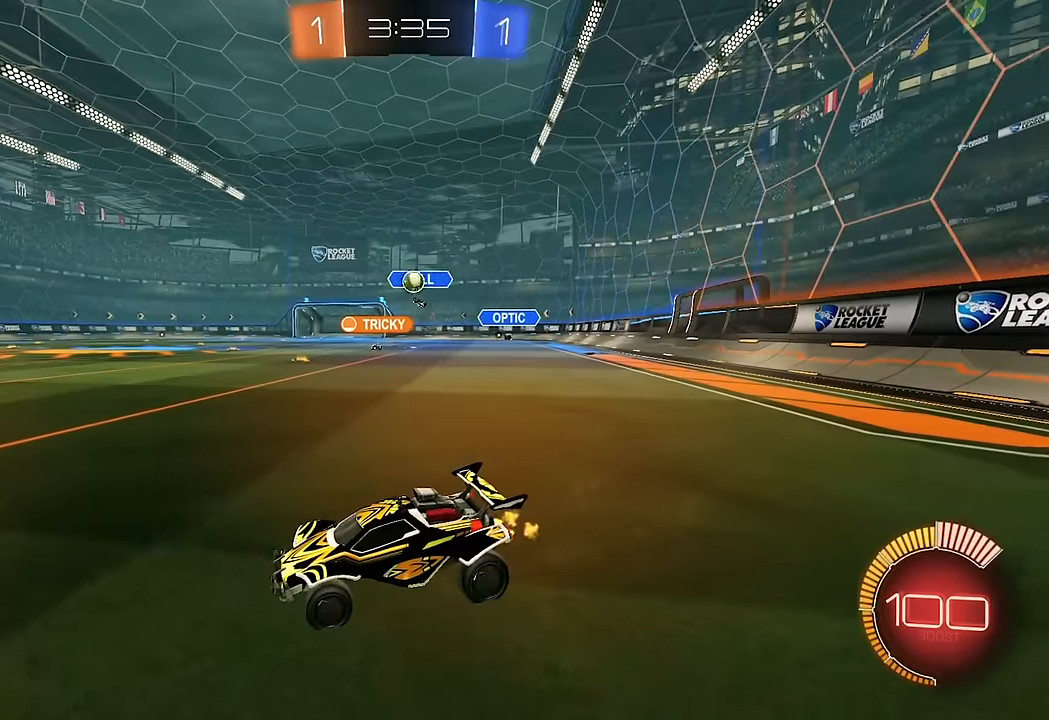
{"dt_ms": 500, "buttons": ["B", "R2"], "left_stick": "left", "right_stick": "center", "events": [[117, "R2", "down"], [133, "L2", "up"], [150, "left_stick", "center"], [333, "left_stick", "left"], [500, "B", "down"]]}
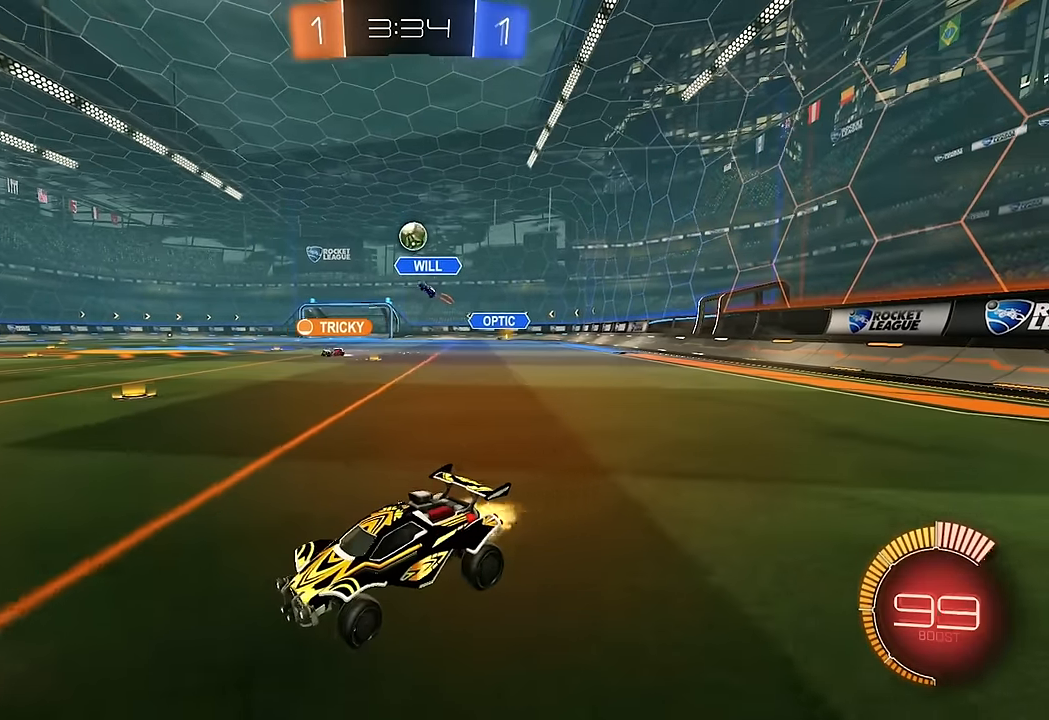
{"dt_ms": 500, "buttons": ["R2"], "left_stick": "right", "right_stick": "center", "events": [[67, "left_stick", "center"], [183, "B", "up"], [367, "left_stick", "right"]]}
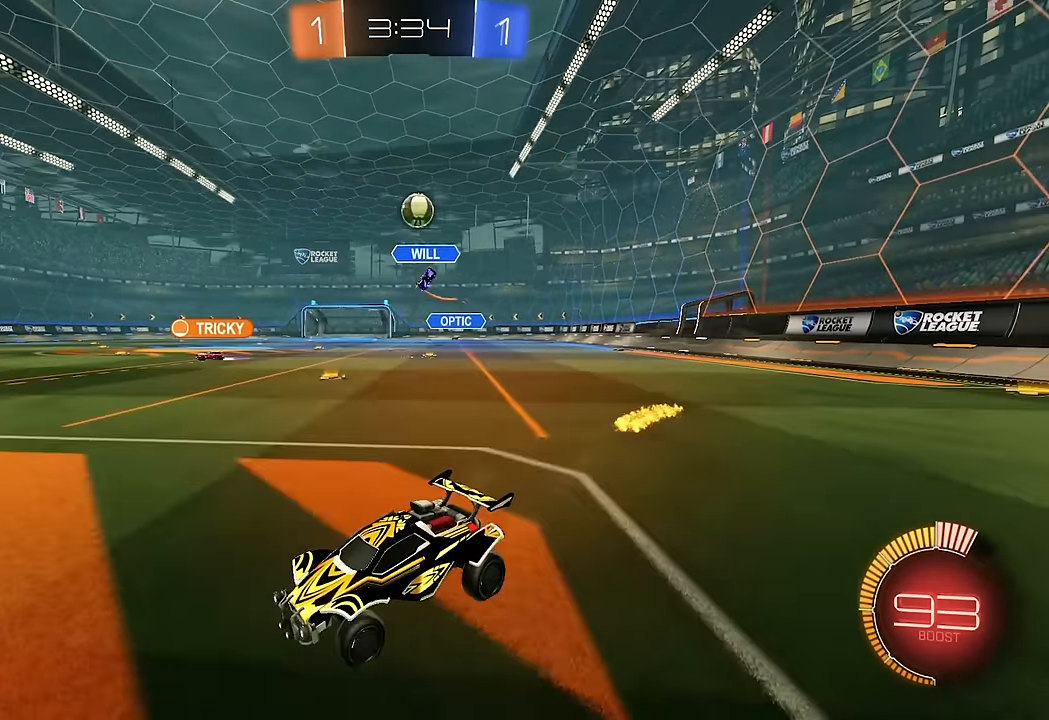
{"dt_ms": 500, "buttons": ["R2"], "left_stick": "left", "right_stick": "center", "events": [[33, "R2", "up"], [133, "R2", "down"], [167, "left_stick", "center"], [250, "left_stick", "left"]]}
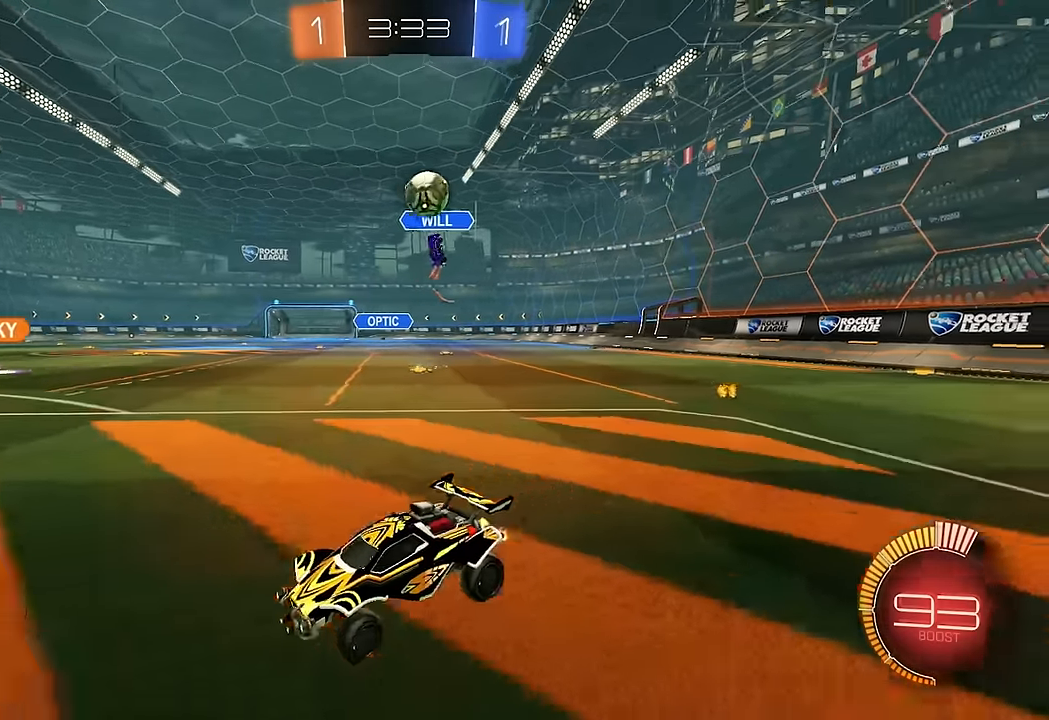
{"dt_ms": 500, "buttons": ["L2"], "left_stick": "right", "right_stick": "center", "events": [[133, "left_stick", "center"], [433, "L2", "down"], [433, "R2", "up"], [450, "left_stick", "right"]]}
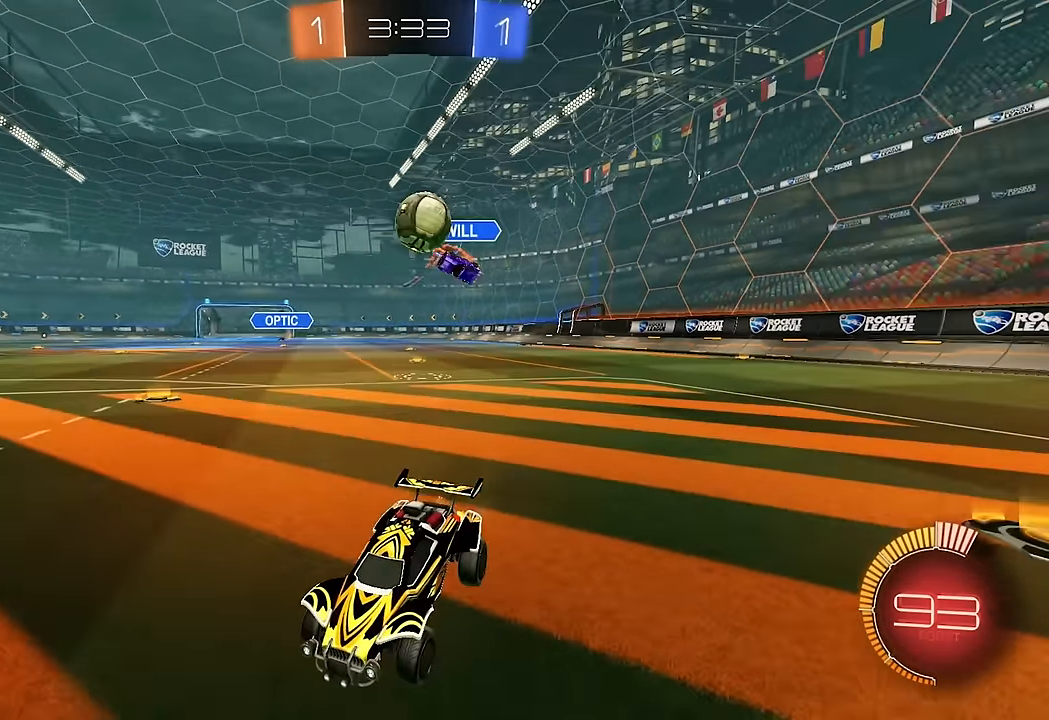
{"dt_ms": 500, "buttons": ["A", "L2"], "left_stick": "down-right", "right_stick": "center", "events": [[33, "L2", "up"], [33, "R2", "down"], [233, "left_stick", "center"], [300, "L2", "down"], [333, "R2", "up"], [333, "left_stick", "down-right"], [367, "A", "down"]]}
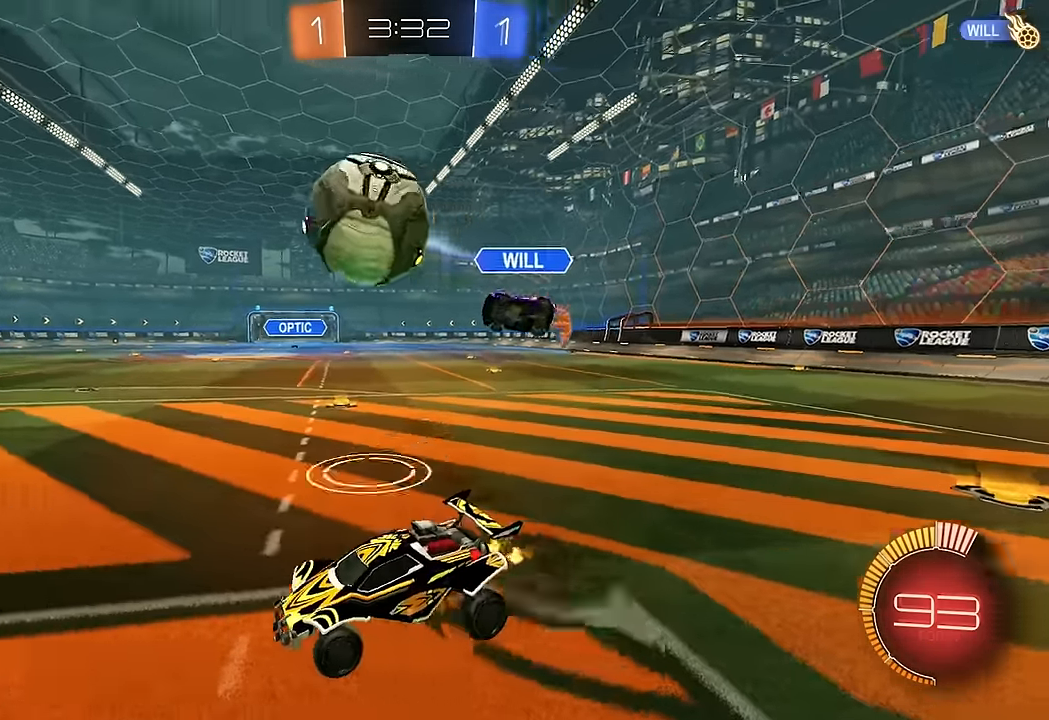
{"dt_ms": 500, "buttons": [], "left_stick": "center", "right_stick": "center", "events": [[67, "A", "up"], [67, "L2", "up"], [83, "B", "down"], [100, "left_stick", "left"], [183, "A", "down"], [200, "left_stick", "center"], [350, "A", "up"], [433, "B", "up"]]}
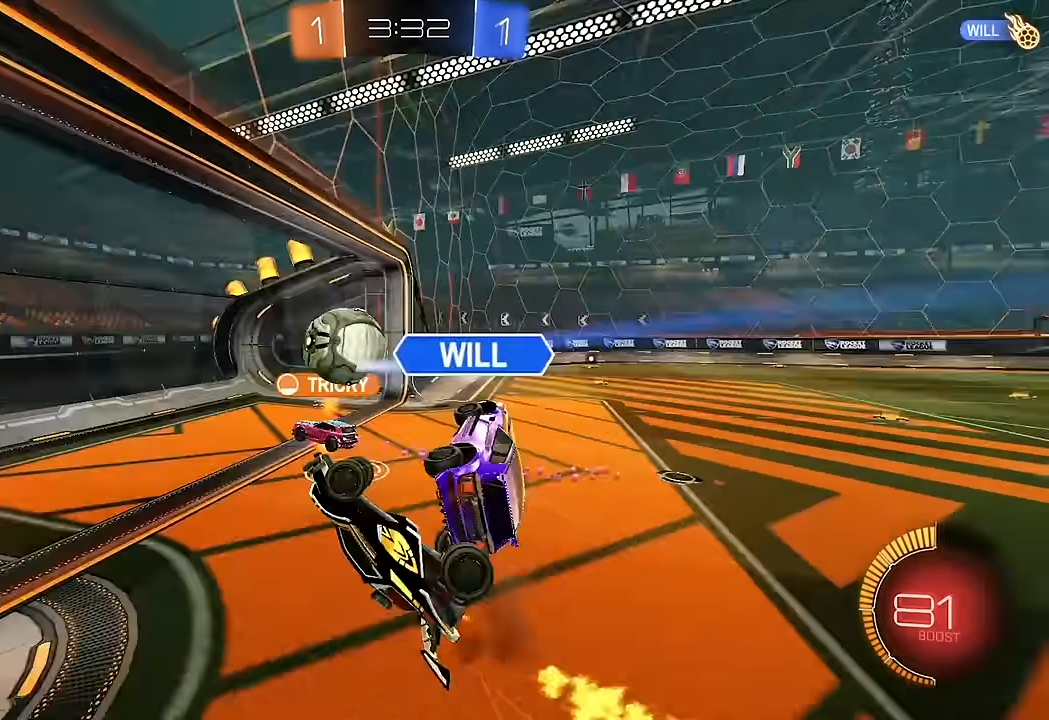
{"dt_ms": 500, "buttons": ["R2"], "left_stick": "up-right", "right_stick": "center", "events": [[333, "left_stick", "right"], [450, "R2", "down"], [467, "left_stick", "up-right"]]}
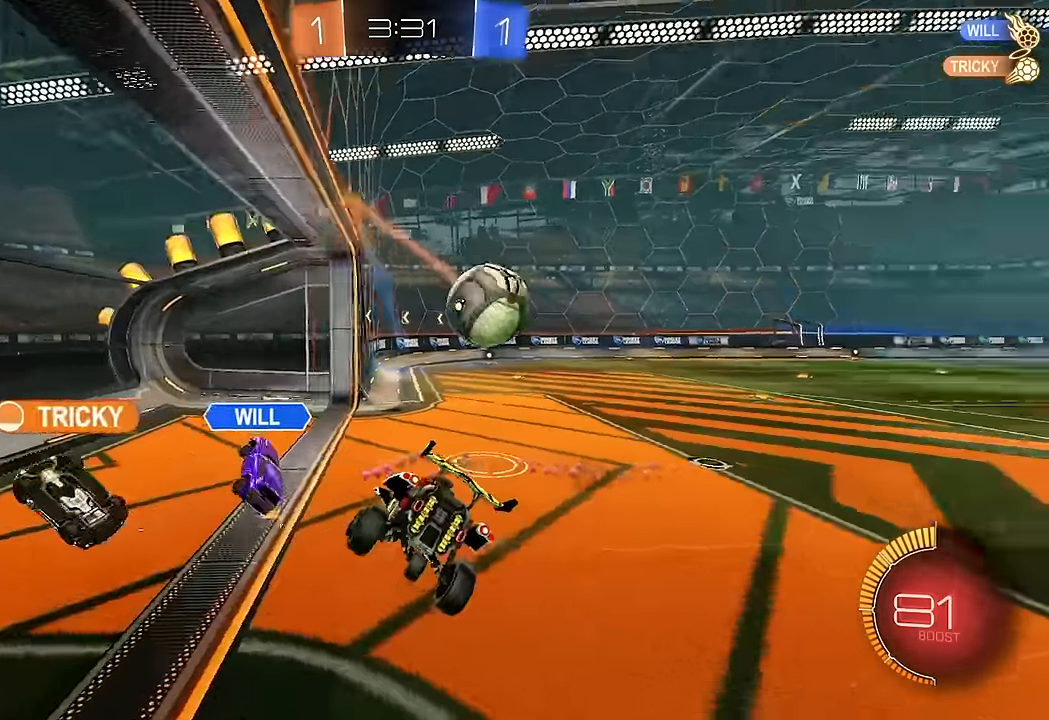
{"dt_ms": 500, "buttons": ["B", "R2"], "left_stick": "right", "right_stick": "center", "events": [[17, "left_stick", "up"], [33, "B", "down"], [167, "left_stick", "up-left"], [300, "left_stick", "down-left"], [467, "left_stick", "right"]]}
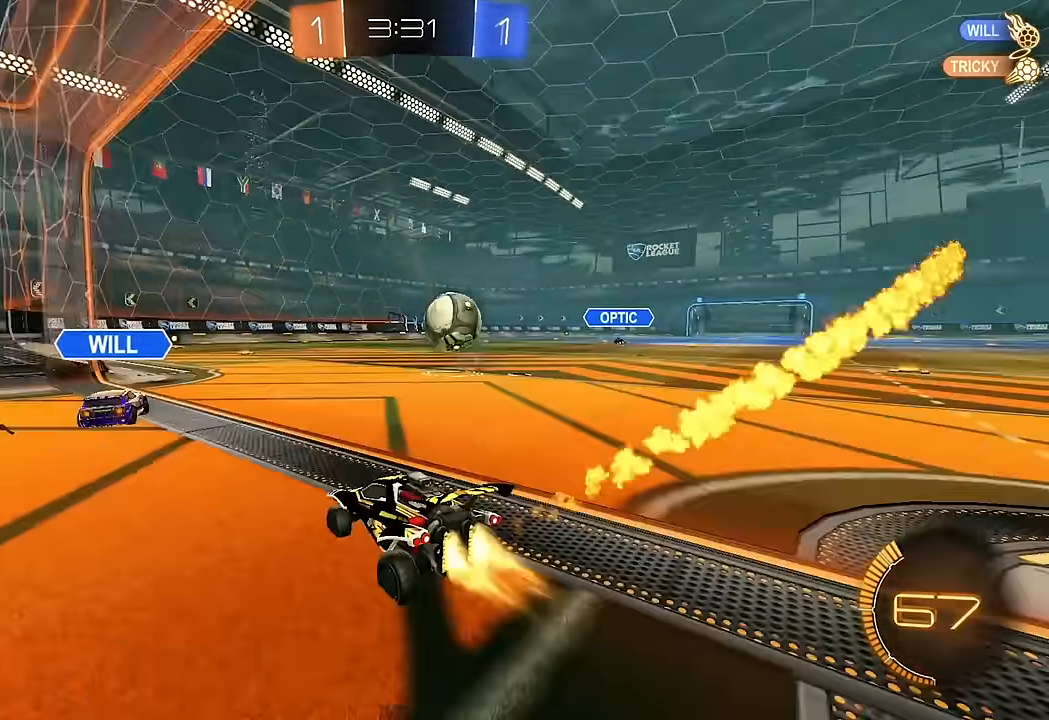
{"dt_ms": 500, "buttons": ["A", "B", "R2"], "left_stick": "down-left", "right_stick": "center", "events": [[167, "B", "up"], [200, "B", "down"], [383, "A", "down"], [400, "left_stick", "down-left"]]}
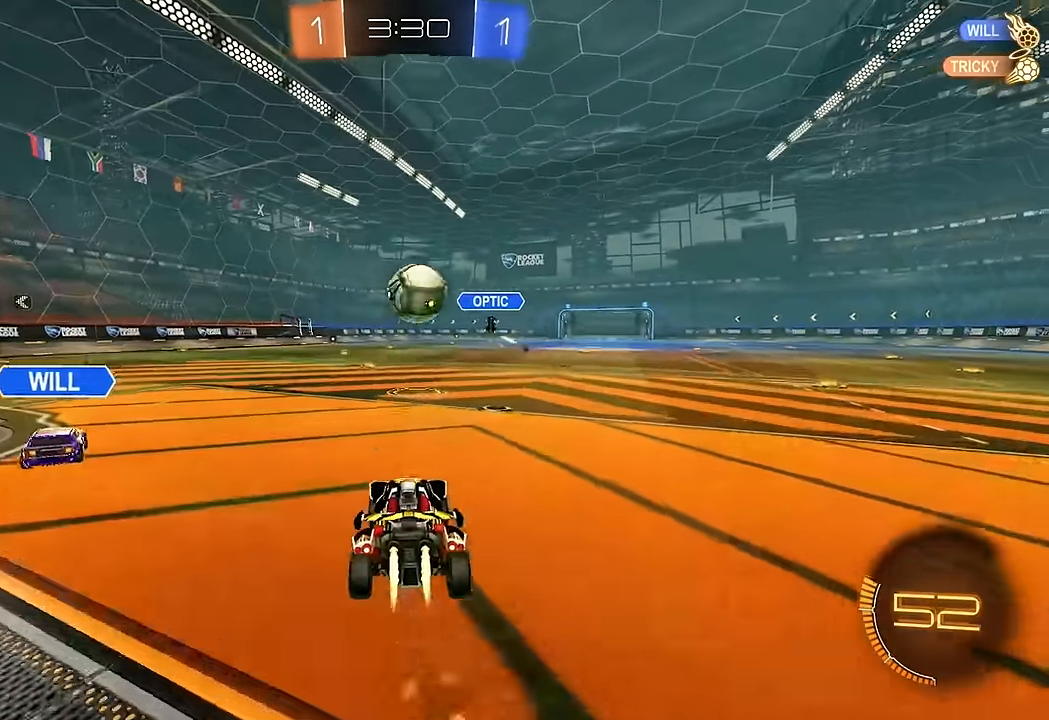
{"dt_ms": 500, "buttons": ["B", "R2"], "left_stick": "up-right", "right_stick": "center", "events": [[100, "left_stick", "up"], [150, "A", "up"], [467, "left_stick", "up-right"]]}
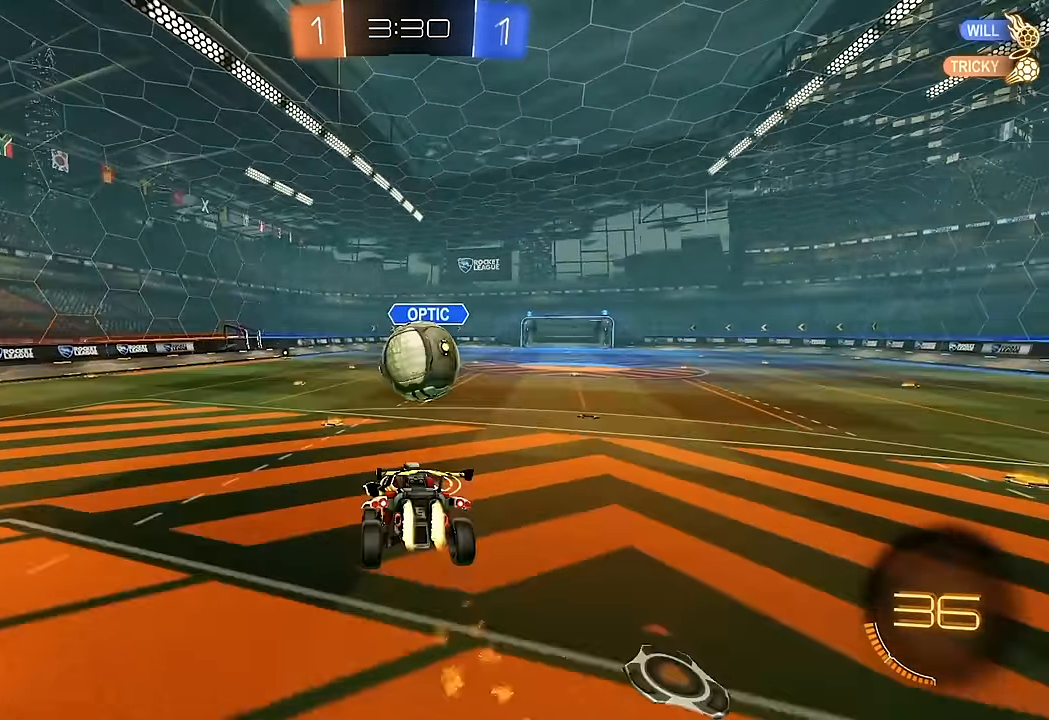
{"dt_ms": 500, "buttons": [], "left_stick": "right", "right_stick": "center", "events": [[100, "A", "down"], [200, "left_stick", "down-right"], [317, "A", "up"], [350, "B", "up"], [383, "left_stick", "right"], [417, "R2", "up"]]}
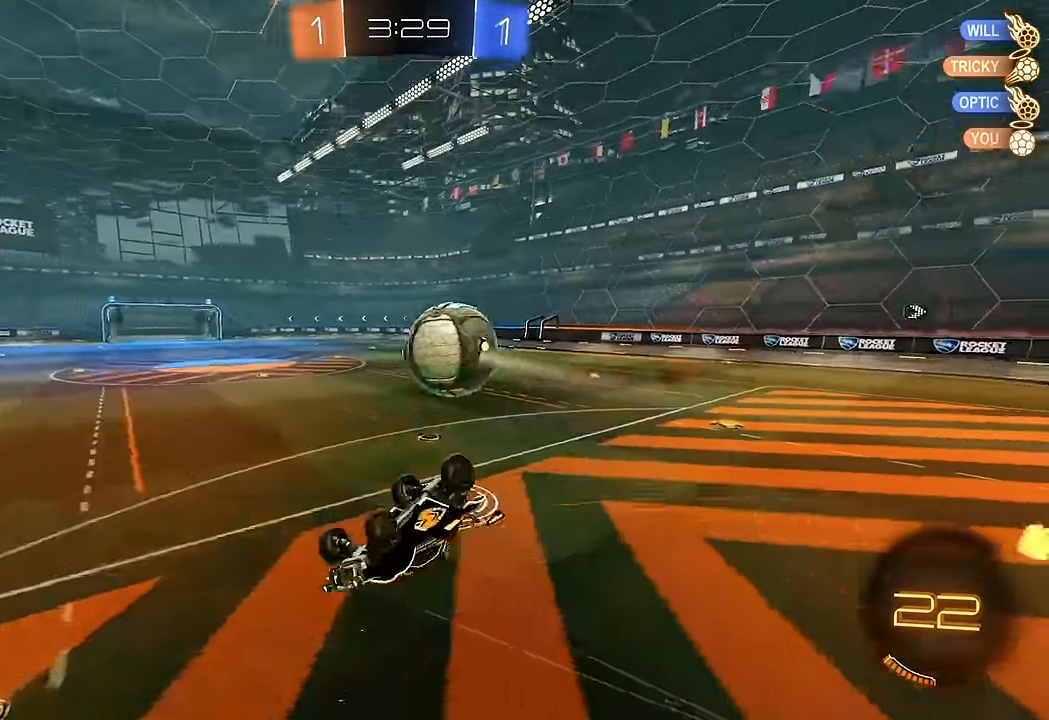
{"dt_ms": 500, "buttons": ["B", "R2"], "left_stick": "down", "right_stick": "center", "events": [[350, "left_stick", "center"], [367, "R2", "down"], [467, "B", "down"], [467, "left_stick", "down"]]}
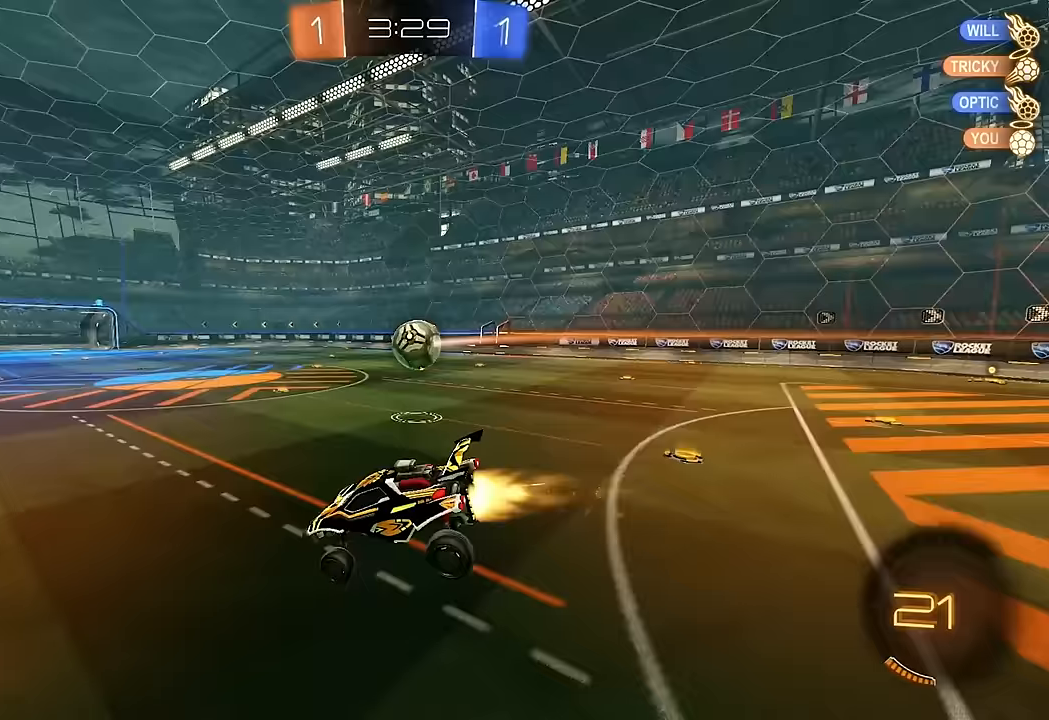
{"dt_ms": 500, "buttons": ["R2"], "left_stick": "right", "right_stick": "center", "events": [[467, "left_stick", "right"], [483, "B", "up"]]}
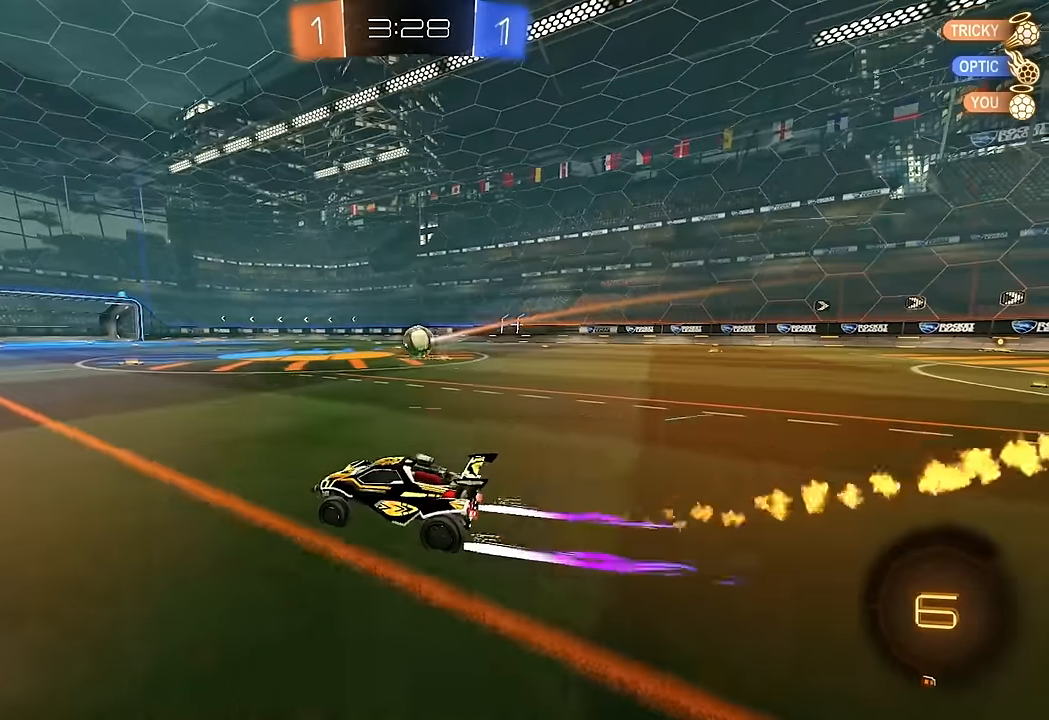
{"dt_ms": 500, "buttons": ["Y", "R2"], "left_stick": "right", "right_stick": "center", "events": [[250, "A", "down"], [300, "A", "up"], [350, "A", "down"], [417, "A", "up"], [483, "Y", "down"]]}